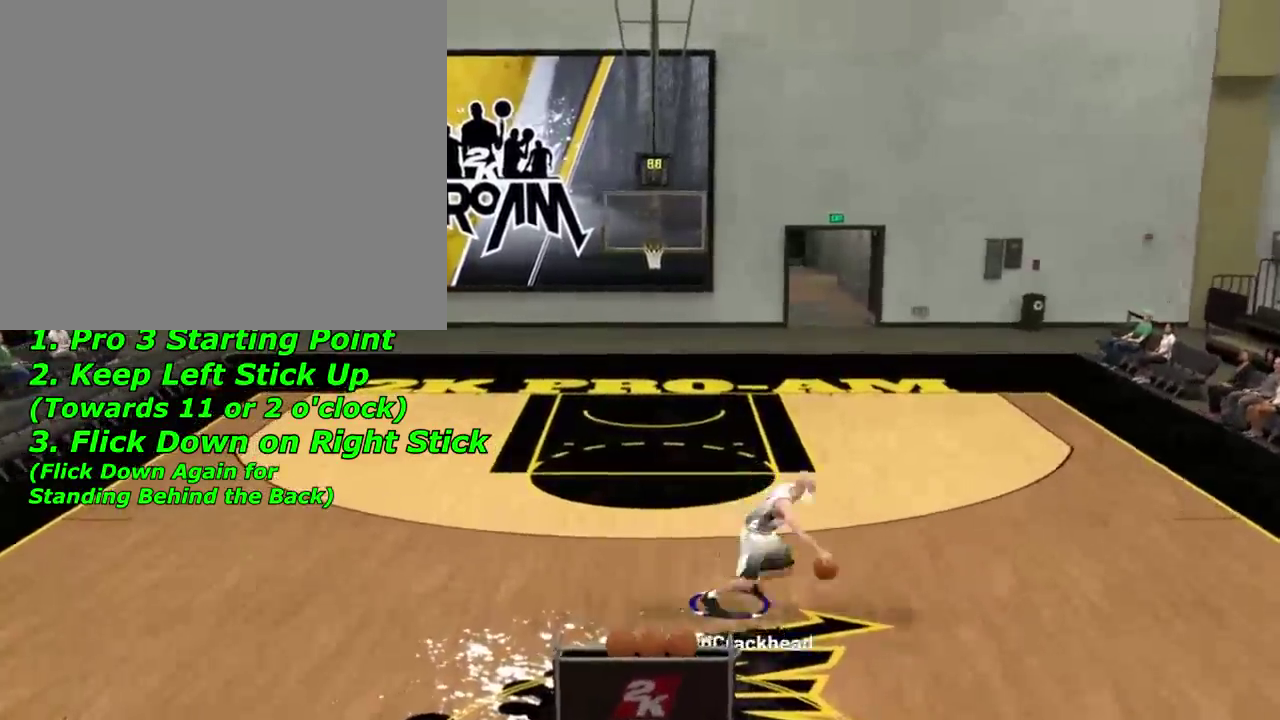
Gameplay with a controller (PlayStation layout); each line is a JSON object with the inputs held at the frame after it (dt_ms = milliseconds from this image to that frame). "events" lists button and stick changes between this image and that frame as [ms after this image, input, new state], when the widget could be followed in between.
{"dt_ms": 300, "buttons": [], "left_stick": "center", "right_stick": "center", "events": []}
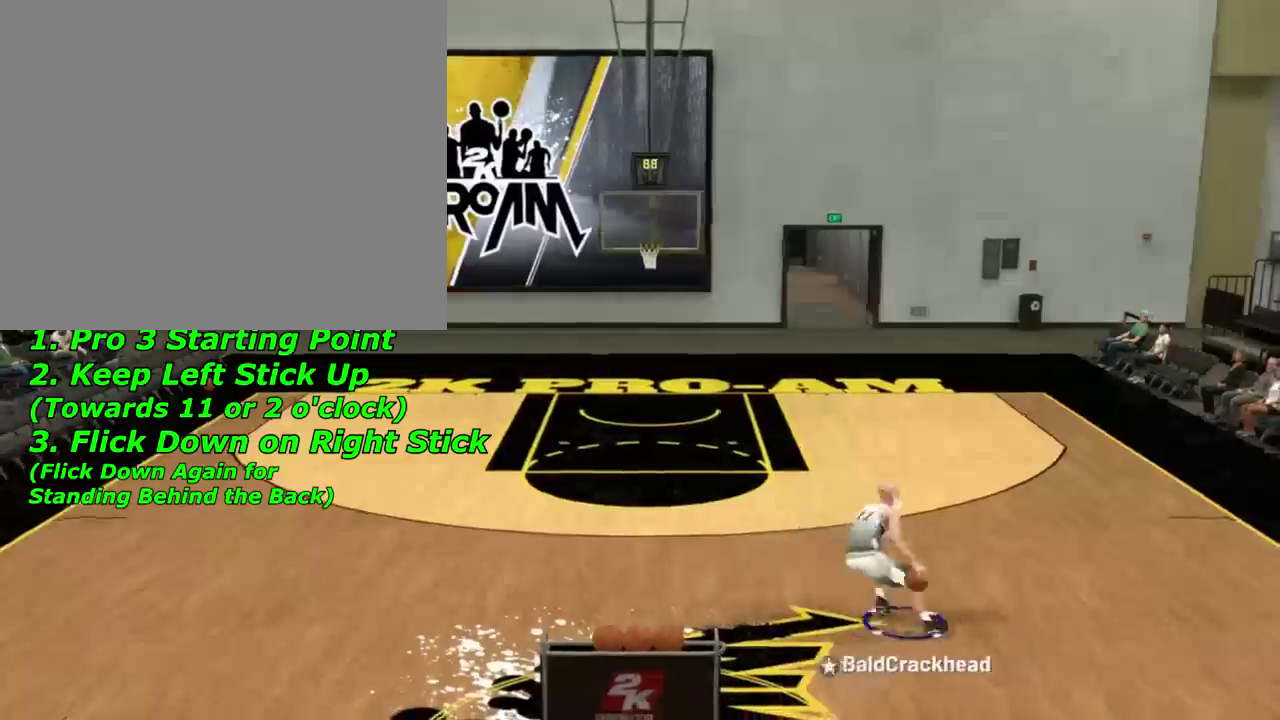
{"dt_ms": 701, "buttons": [], "left_stick": "up-right", "right_stick": "center", "events": [[200, "R2", "down"], [200, "right_stick", "down"], [367, "right_stick", "center"], [467, "R2", "up"], [667, "left_stick", "up-right"]]}
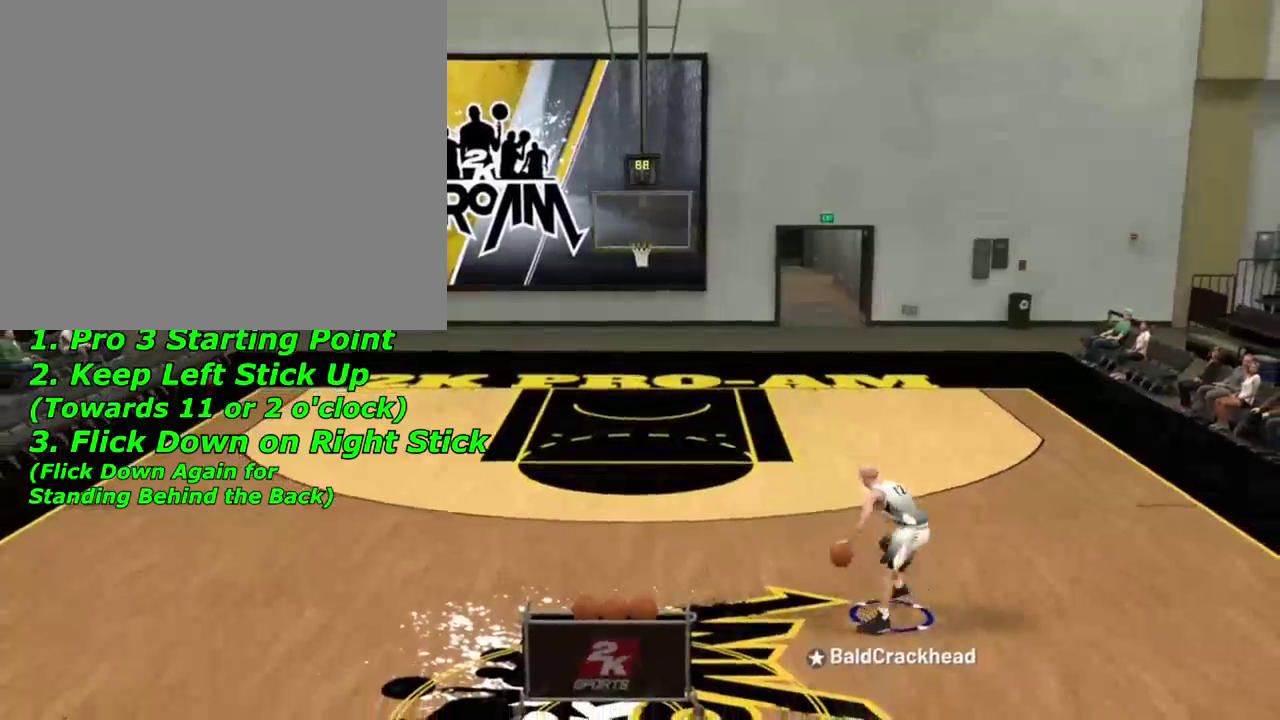
{"dt_ms": 300, "buttons": [], "left_stick": "up-right", "right_stick": "down", "events": [[267, "right_stick", "down"]]}
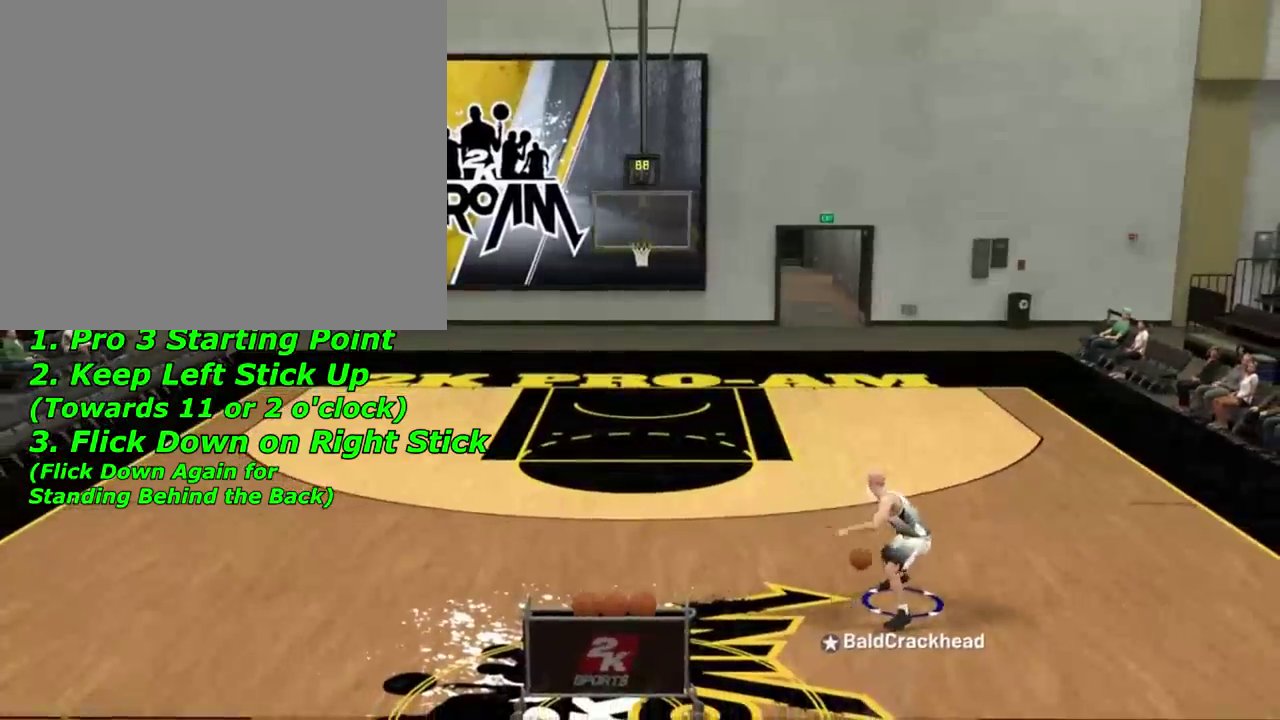
{"dt_ms": 601, "buttons": [], "left_stick": "center", "right_stick": "center", "events": [[100, "right_stick", "center"], [167, "left_stick", "up"], [367, "right_stick", "down"], [434, "left_stick", "center"], [534, "right_stick", "center"]]}
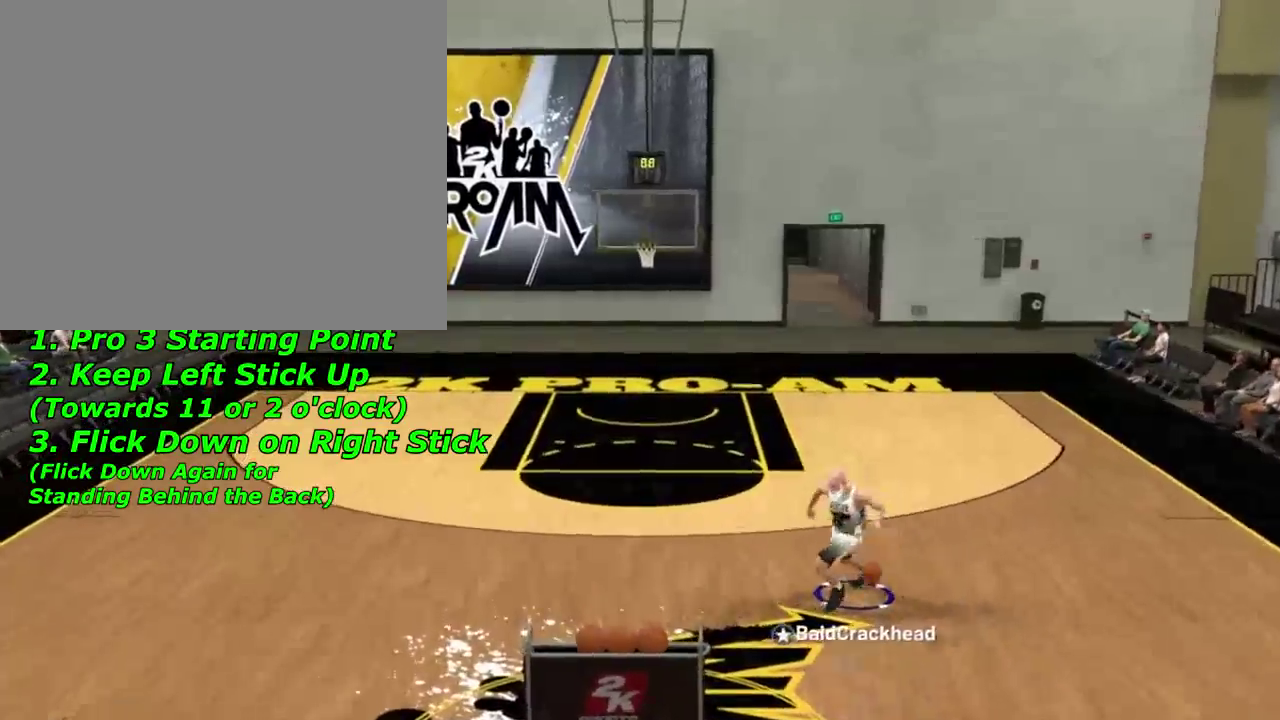
{"dt_ms": 400, "buttons": [], "left_stick": "center", "right_stick": "center", "events": []}
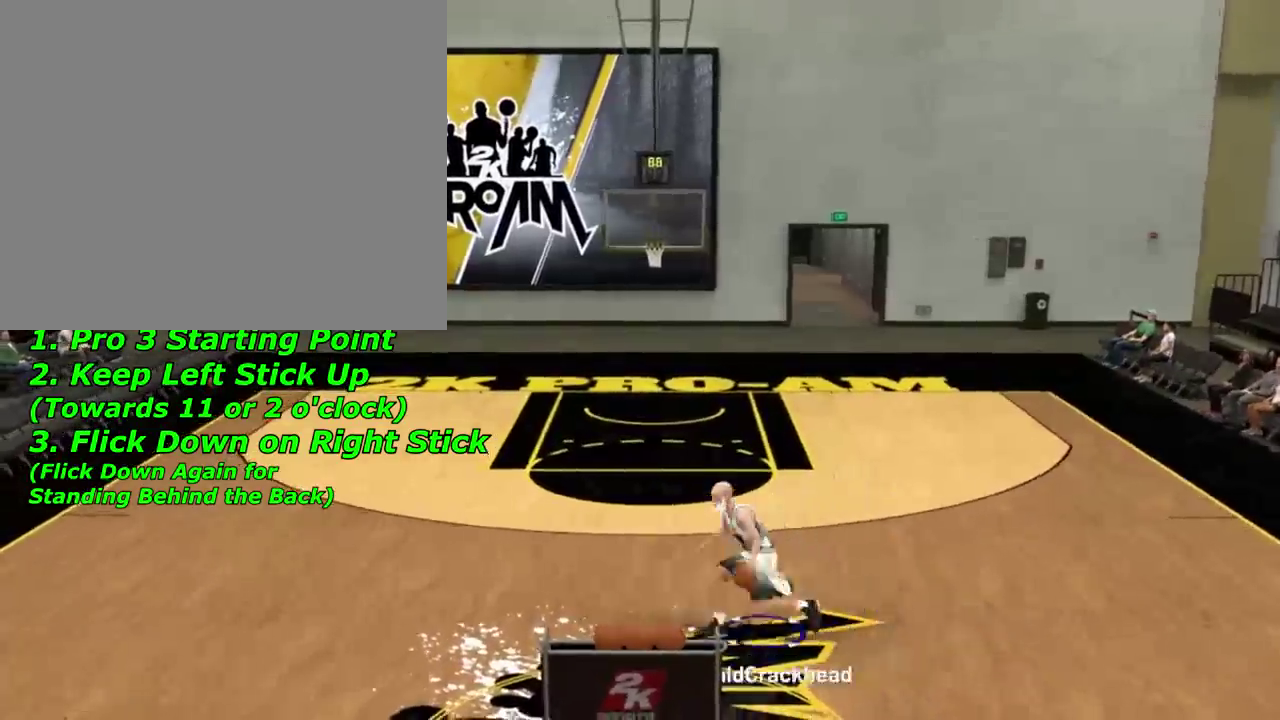
{"dt_ms": 601, "buttons": ["R2"], "left_stick": "center", "right_stick": "center", "events": [[267, "right_stick", "down"], [367, "R2", "down"], [467, "right_stick", "center"]]}
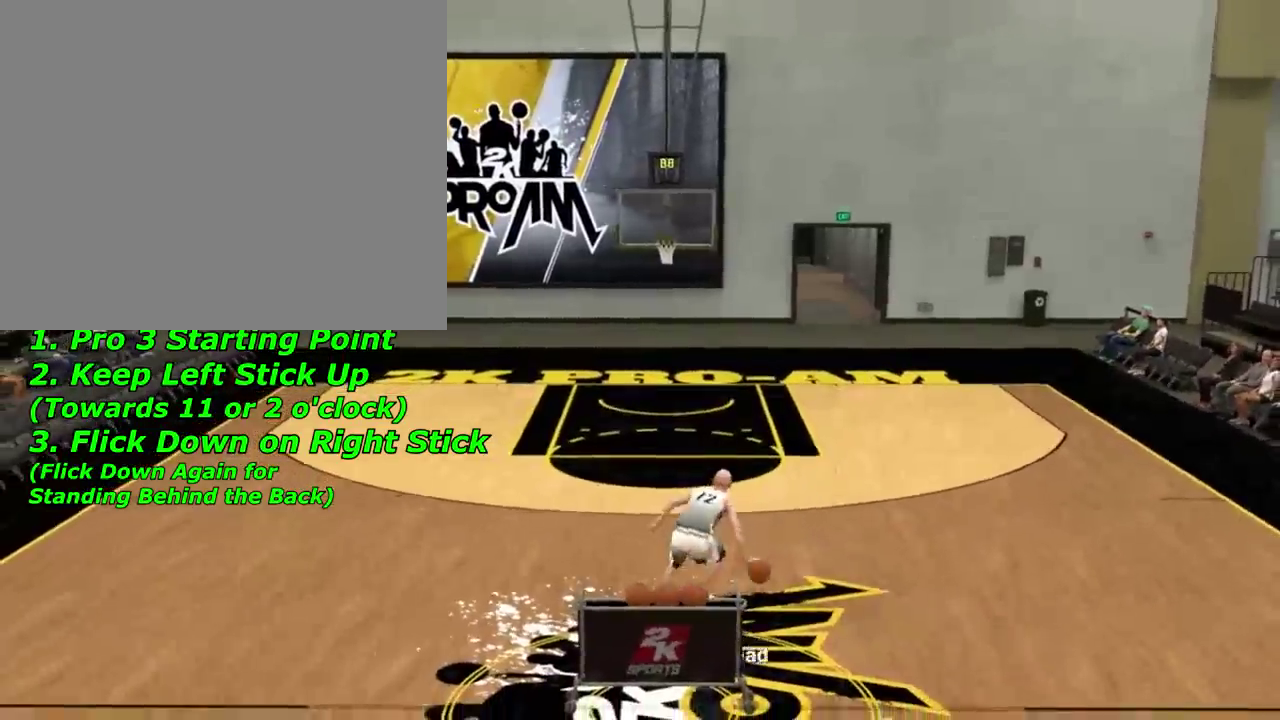
{"dt_ms": 400, "buttons": [], "left_stick": "up-left", "right_stick": "center", "events": [[100, "R2", "up"], [233, "left_stick", "up"], [367, "left_stick", "up-left"]]}
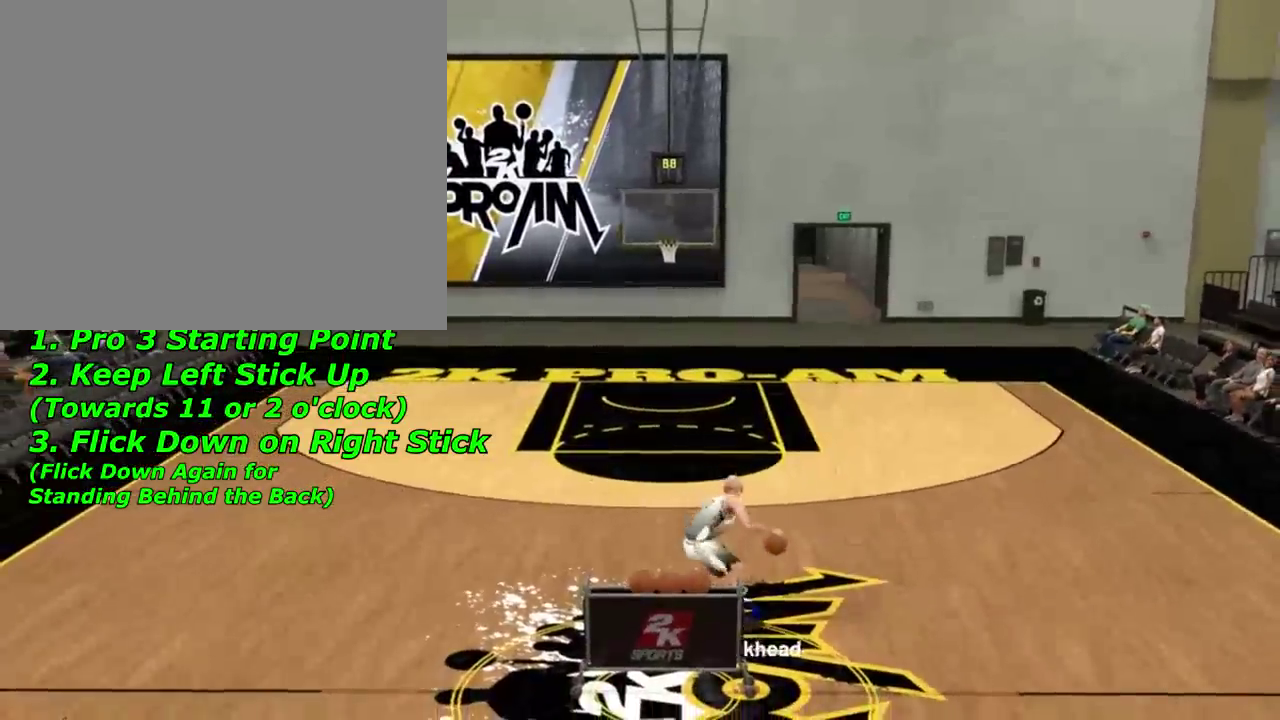
{"dt_ms": 501, "buttons": [], "left_stick": "center", "right_stick": "center", "events": [[67, "left_stick", "up"], [134, "left_stick", "up-left"], [167, "right_stick", "down"], [234, "right_stick", "center"], [467, "left_stick", "center"]]}
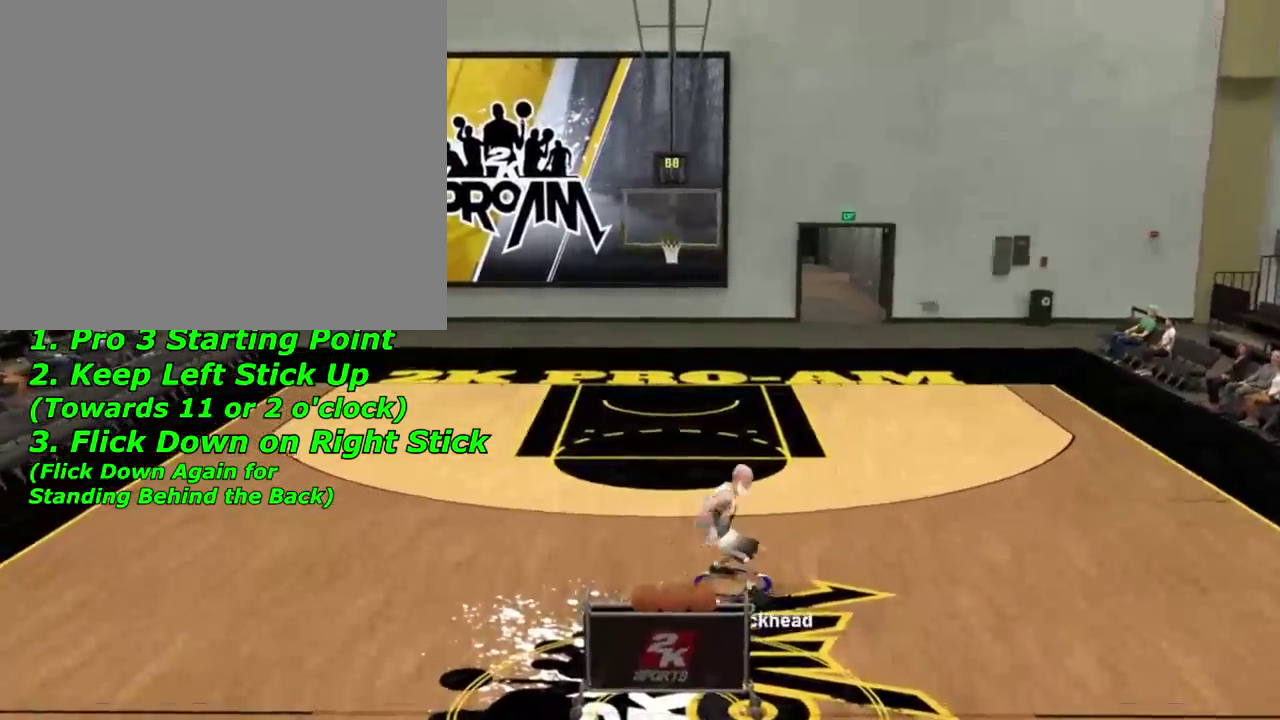
{"dt_ms": 500, "buttons": [], "left_stick": "center", "right_stick": "center", "events": []}
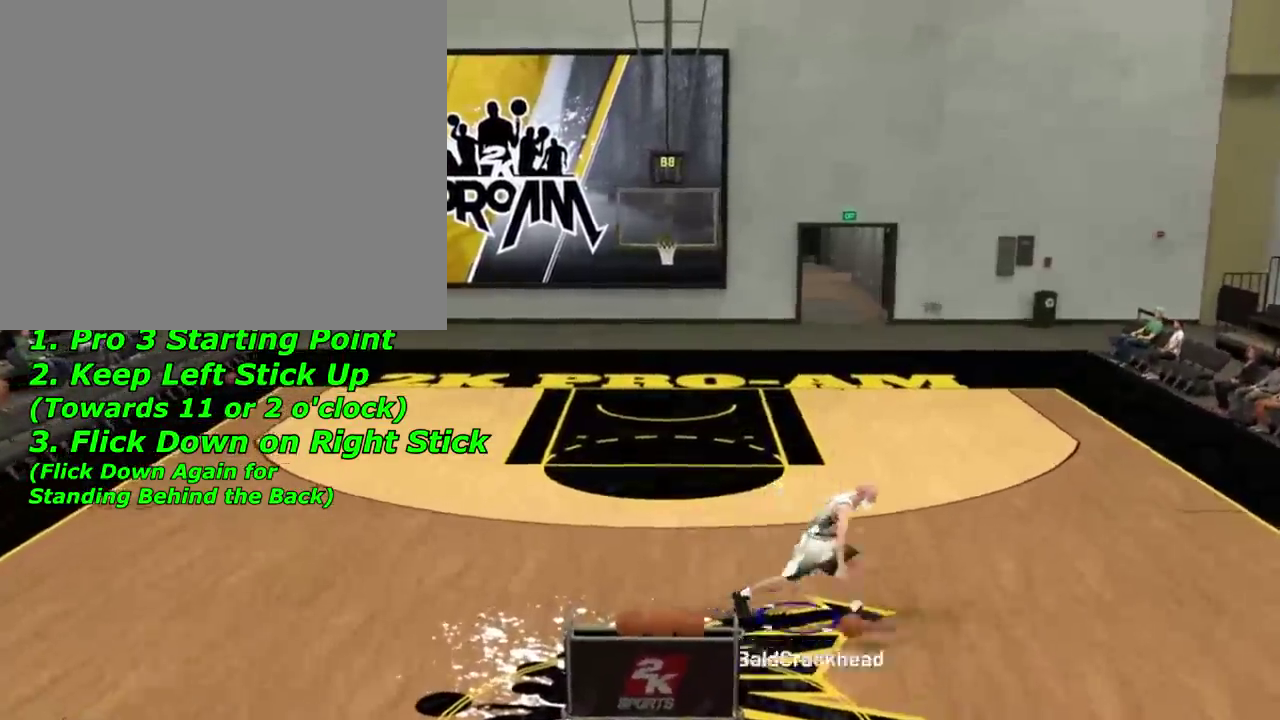
{"dt_ms": 601, "buttons": ["R2"], "left_stick": "center", "right_stick": "down", "events": [[467, "R2", "down"], [467, "right_stick", "down"]]}
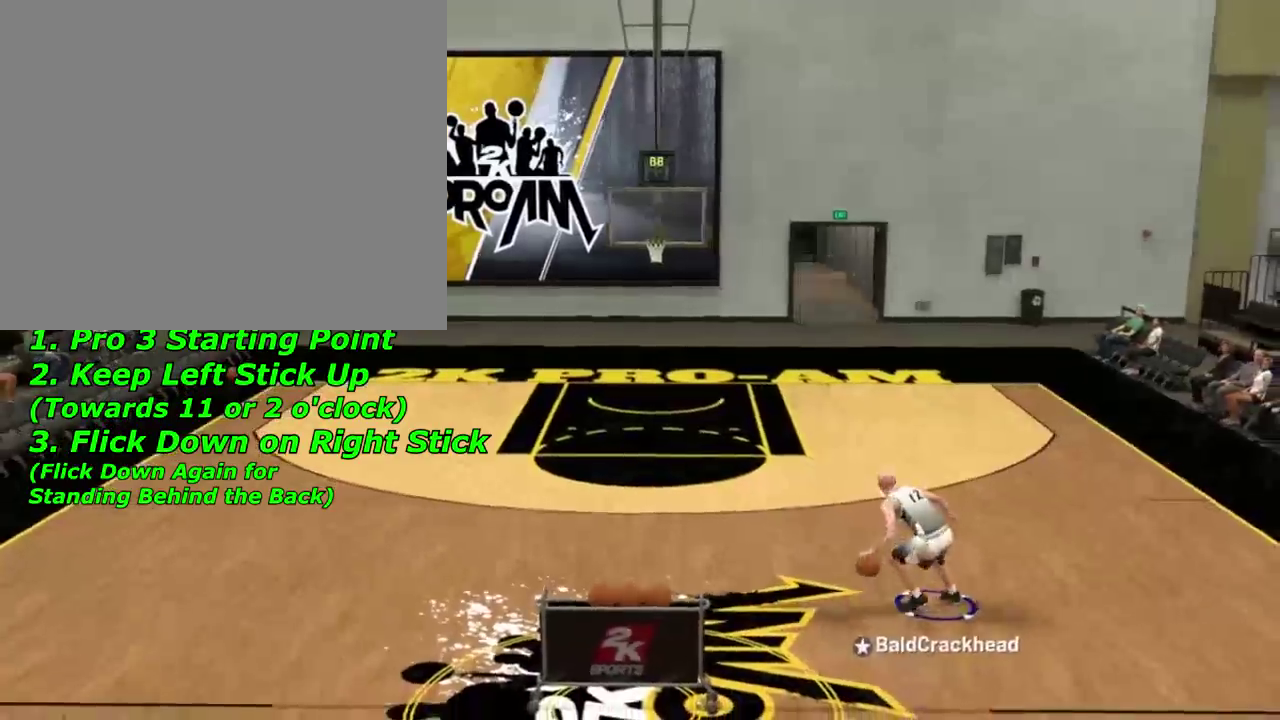
{"dt_ms": 400, "buttons": [], "left_stick": "up", "right_stick": "center", "events": [[33, "right_stick", "center"], [167, "R2", "up"], [167, "left_stick", "up-right"], [233, "left_stick", "up"]]}
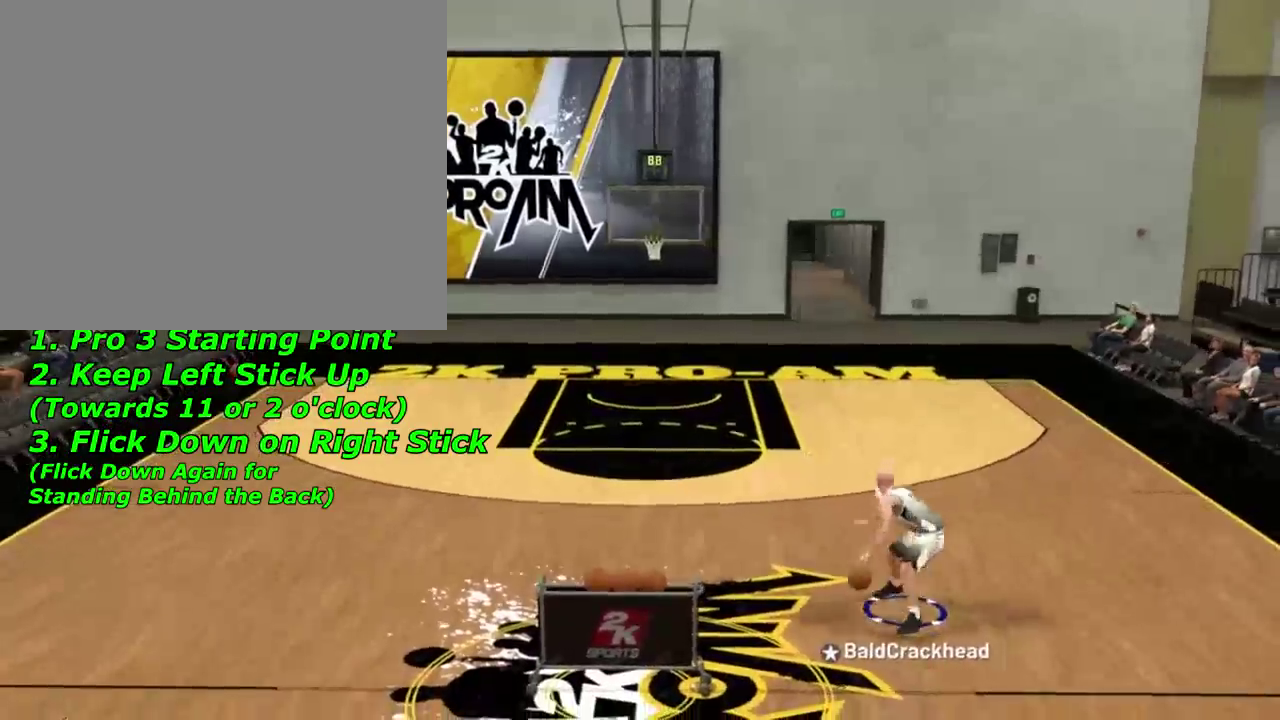
{"dt_ms": 601, "buttons": [], "left_stick": "up", "right_stick": "down", "events": [[67, "left_stick", "up-right"], [200, "right_stick", "down"], [367, "right_stick", "center"], [401, "left_stick", "up"], [601, "right_stick", "down"]]}
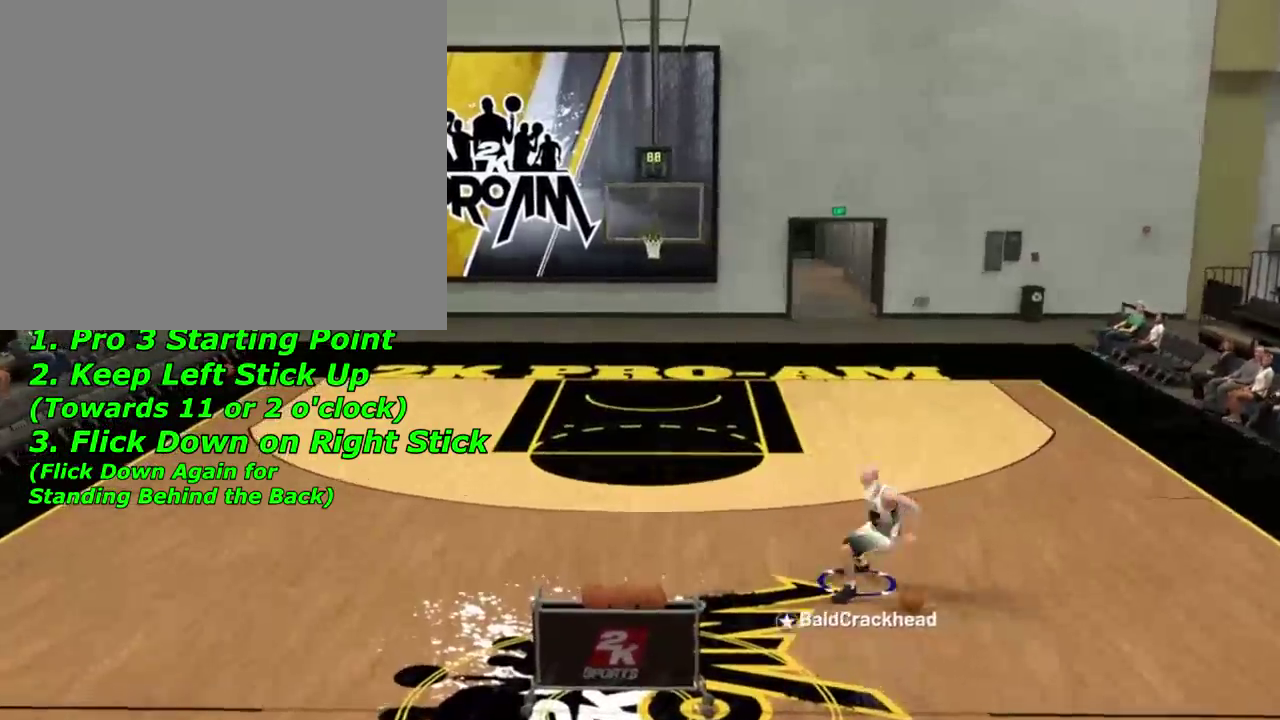
{"dt_ms": 400, "buttons": [], "left_stick": "center", "right_stick": "center", "events": [[100, "left_stick", "center"], [133, "right_stick", "center"]]}
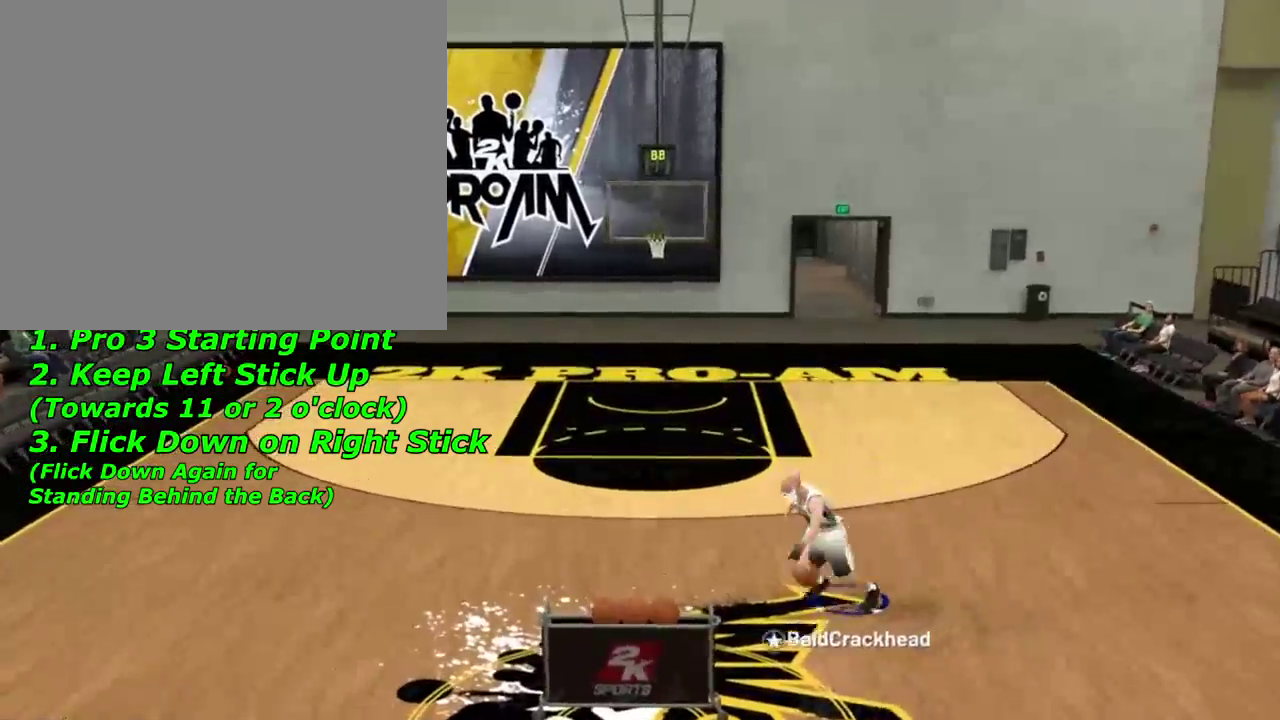
{"dt_ms": 701, "buttons": ["R2"], "left_stick": "center", "right_stick": "center", "events": [[534, "R2", "down"], [534, "right_stick", "down"], [701, "right_stick", "center"]]}
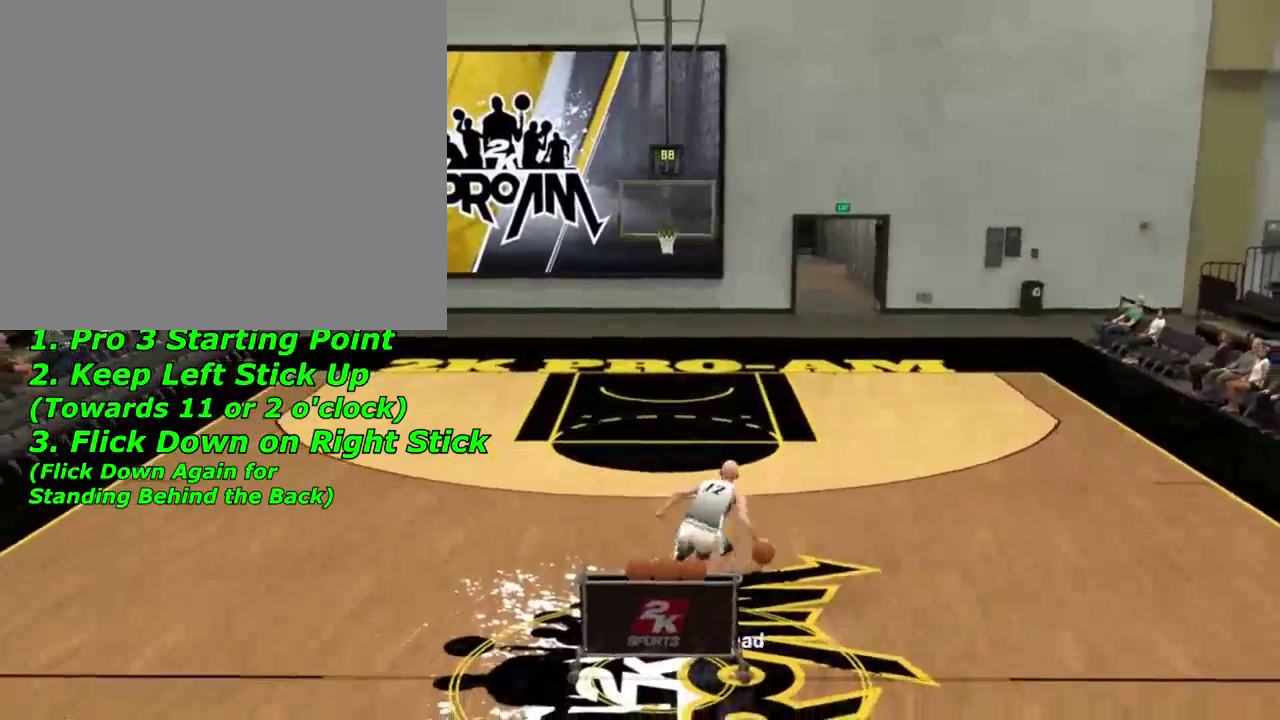
{"dt_ms": 300, "buttons": [], "left_stick": "center", "right_stick": "center", "events": [[133, "R2", "up"]]}
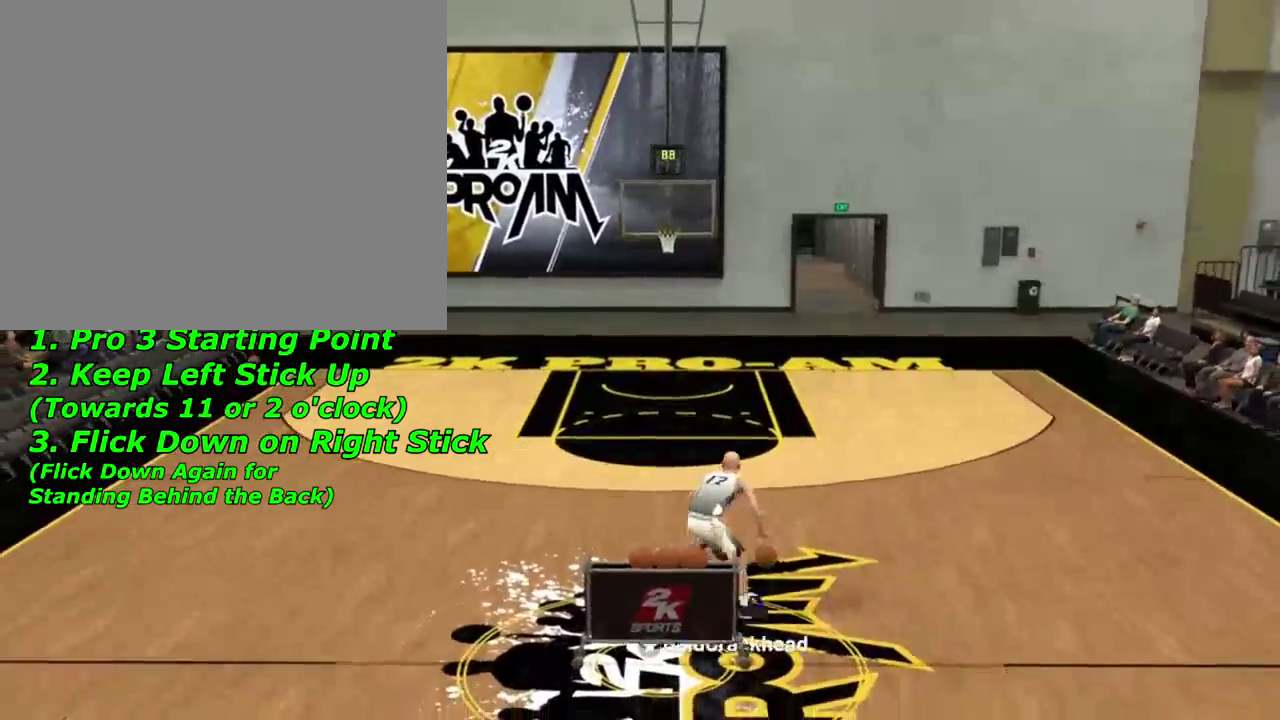
{"dt_ms": 701, "buttons": [], "left_stick": "center", "right_stick": "center", "events": [[33, "left_stick", "up"], [200, "left_stick", "up-left"], [434, "right_stick", "down"], [501, "right_stick", "center"], [601, "left_stick", "up"], [667, "left_stick", "center"]]}
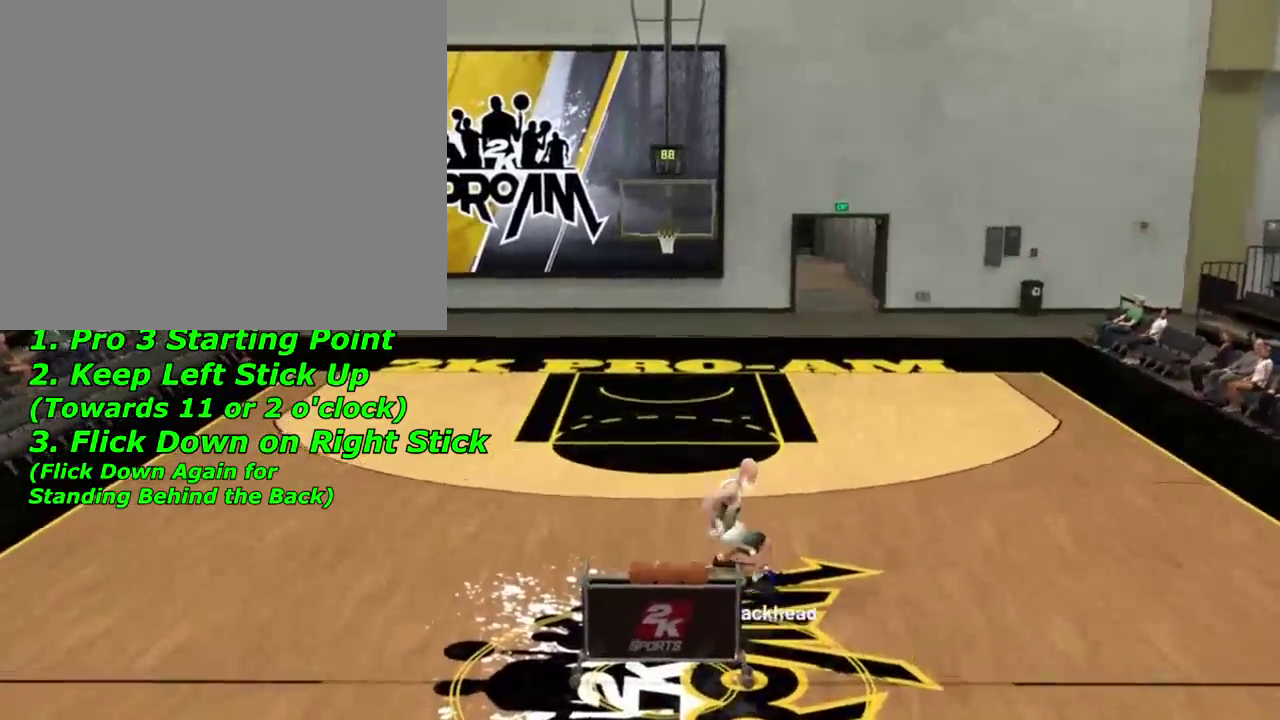
{"dt_ms": 300, "buttons": [], "left_stick": "center", "right_stick": "center", "events": [[167, "right_stick", "down"], [267, "right_stick", "center"]]}
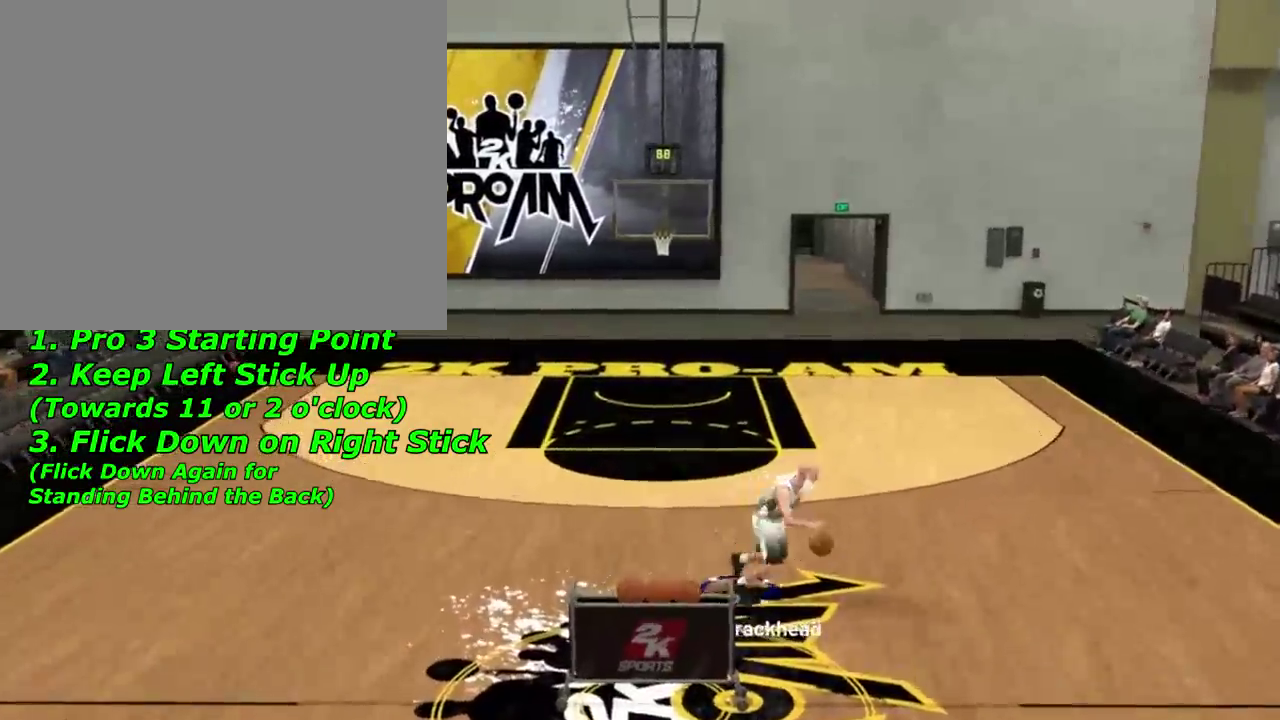
{"dt_ms": 667, "buttons": [], "left_stick": "center", "right_stick": "center", "events": []}
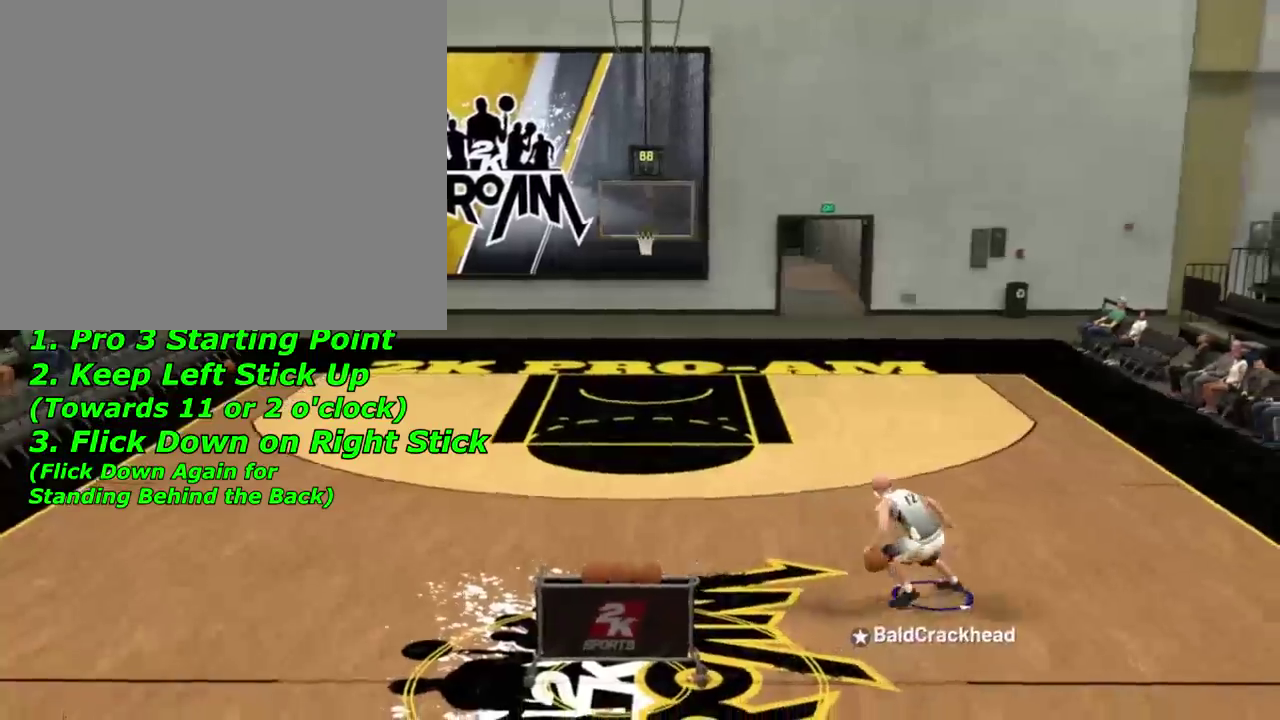
{"dt_ms": 301, "buttons": ["R2"], "left_stick": "up", "right_stick": "center", "events": [[101, "left_stick", "up"], [201, "R2", "down"]]}
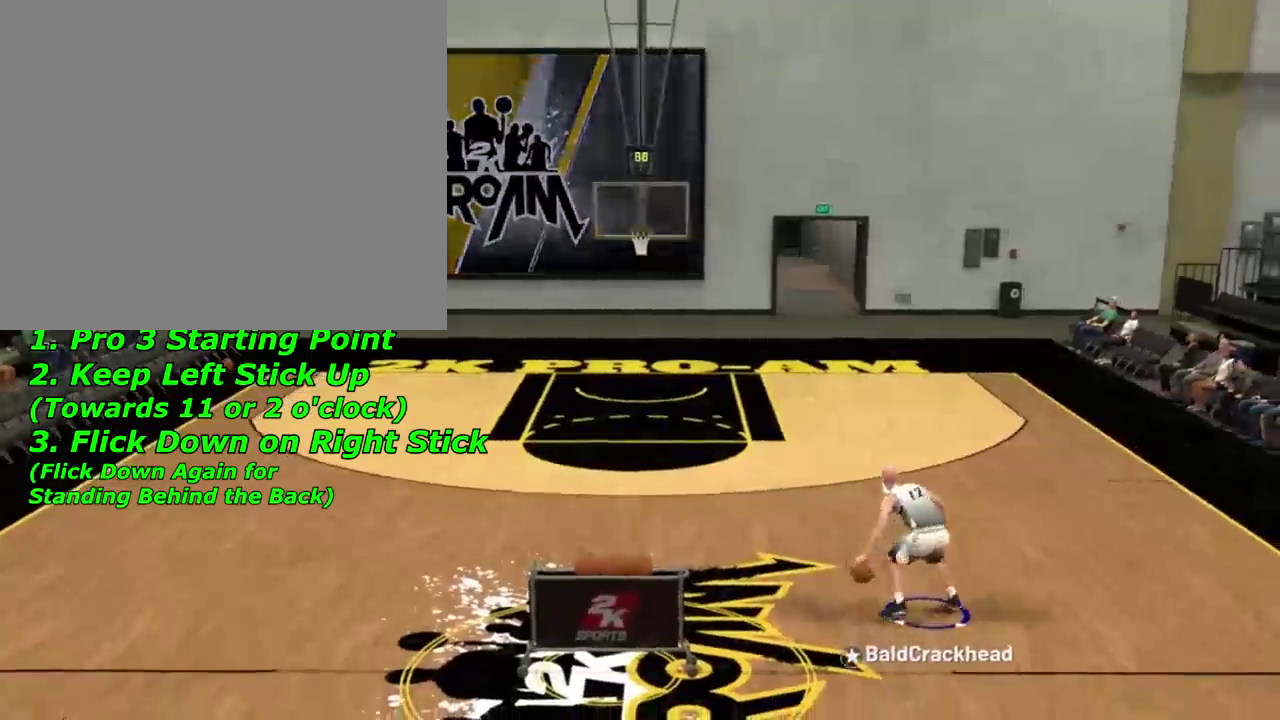
{"dt_ms": 700, "buttons": [], "left_stick": "up", "right_stick": "center", "events": [[66, "left_stick", "up-left"], [467, "left_stick", "up"], [667, "R2", "up"]]}
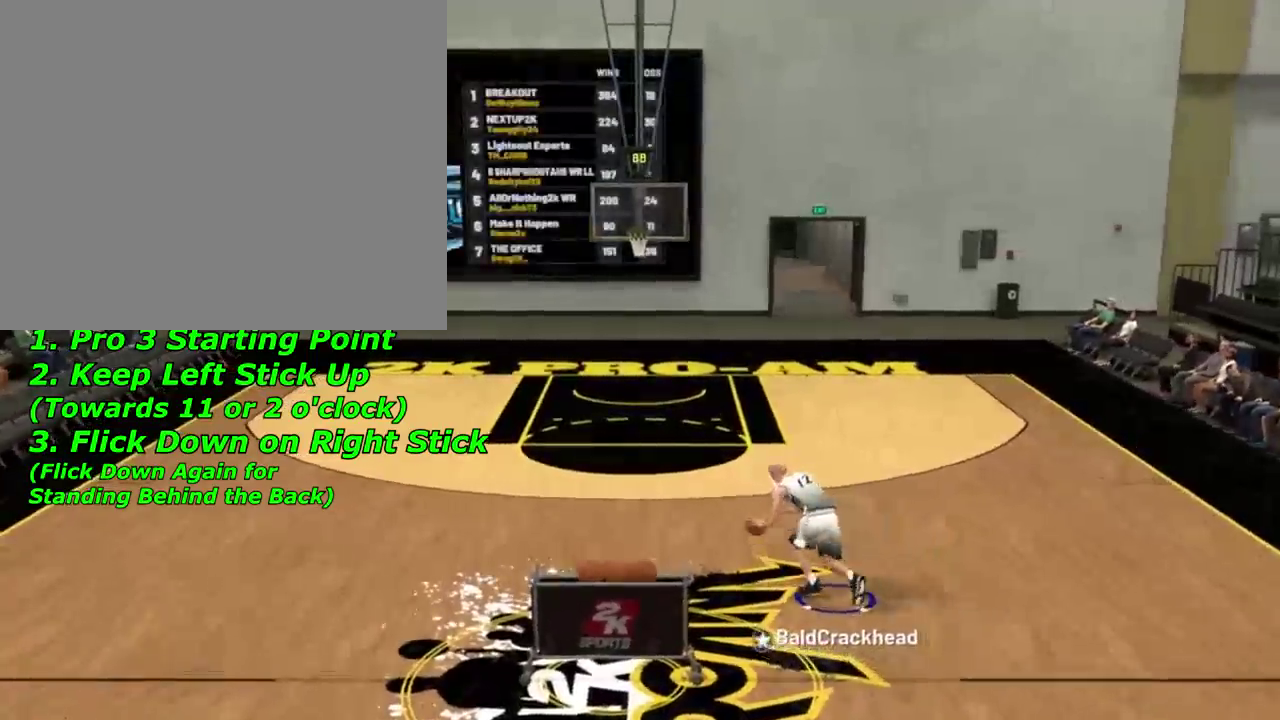
{"dt_ms": 301, "buttons": [], "left_stick": "center", "right_stick": "center", "events": [[67, "left_stick", "center"]]}
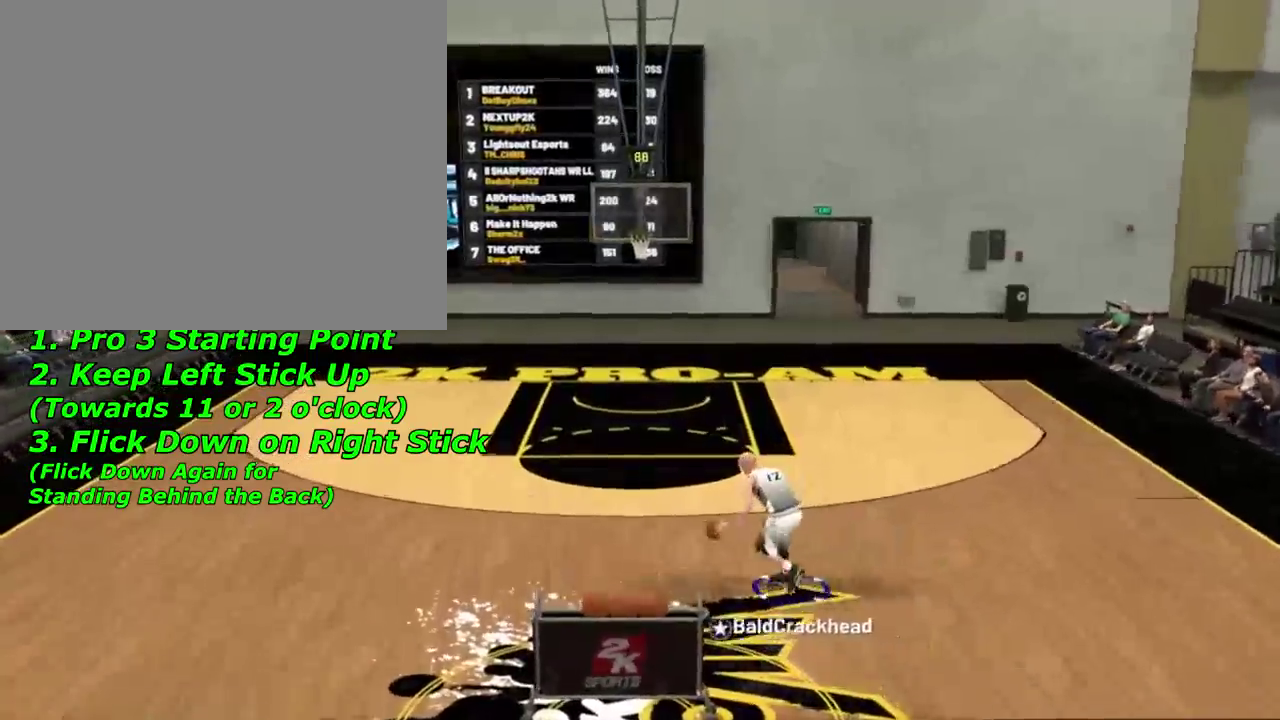
{"dt_ms": 500, "buttons": ["R2"], "left_stick": "center", "right_stick": "center", "events": [[300, "right_stick", "down"], [333, "R2", "down"], [500, "right_stick", "center"]]}
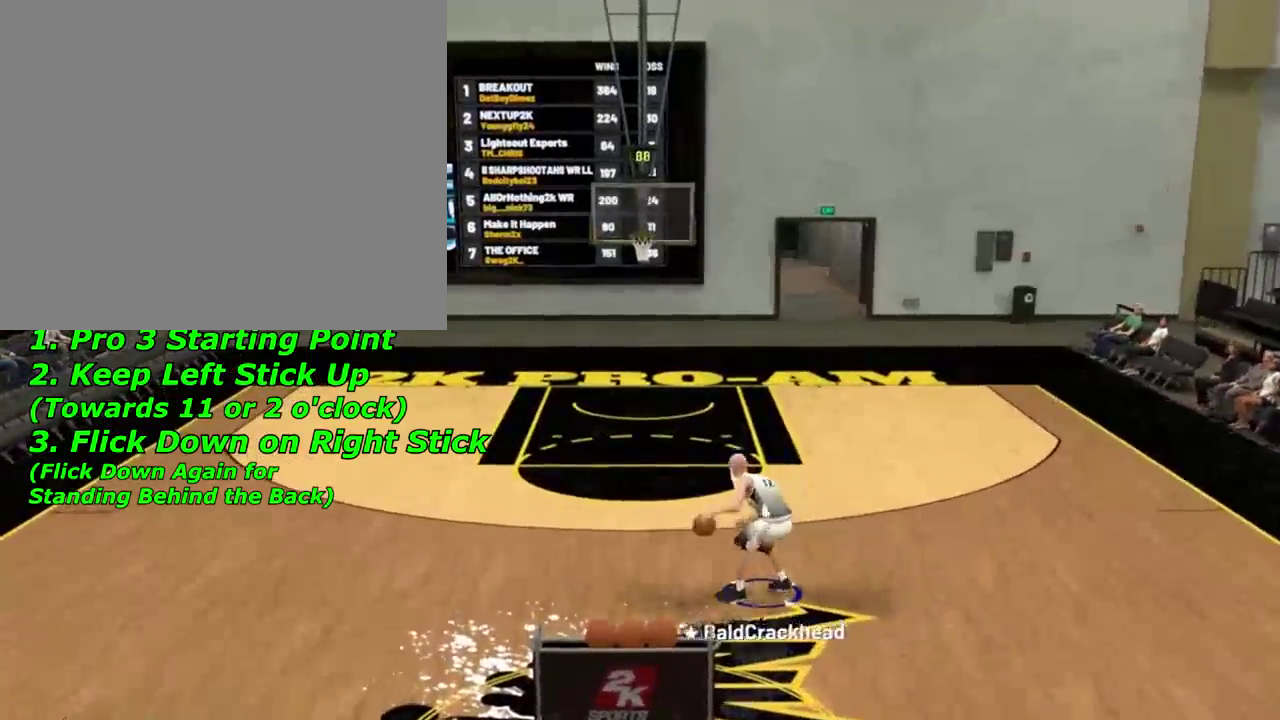
{"dt_ms": 501, "buttons": [], "left_stick": "up-right", "right_stick": "down", "events": [[67, "R2", "up"], [67, "left_stick", "up-right"], [467, "right_stick", "down"]]}